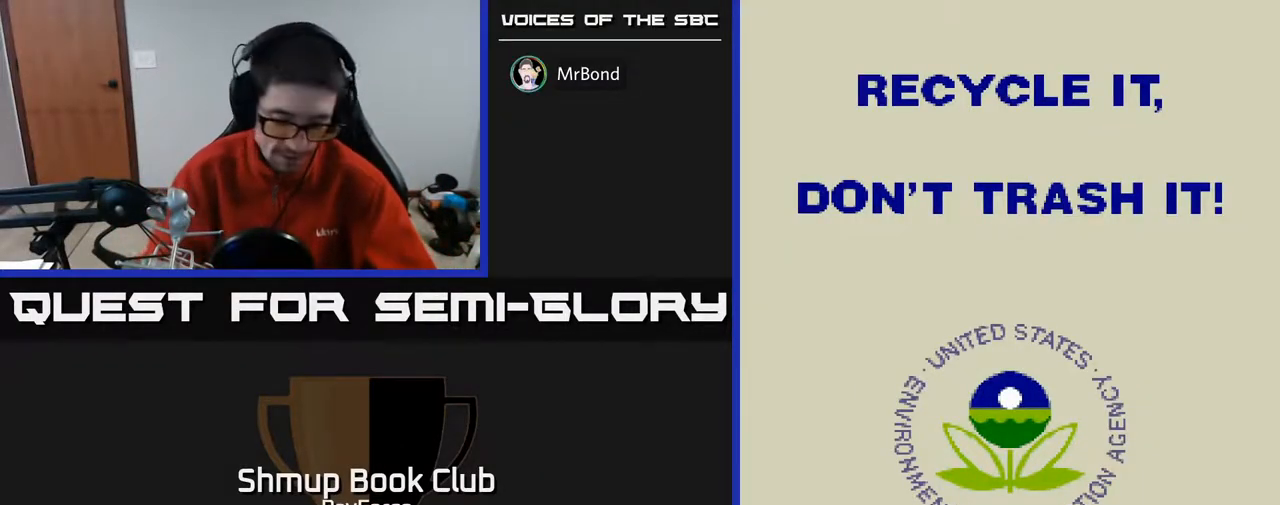
Gameplay with a controller (Xbox layout); each line is a JSON object with the inputs held at the frame after it. "events" lists button and stick changes between this image and that frame as [ms after this image, input, new state], when the widget could be followed in between. Not read: left_stick.
{"buttons": ["SELECT"], "right_stick": "center", "events": [[417, "SELECT", "down"]]}
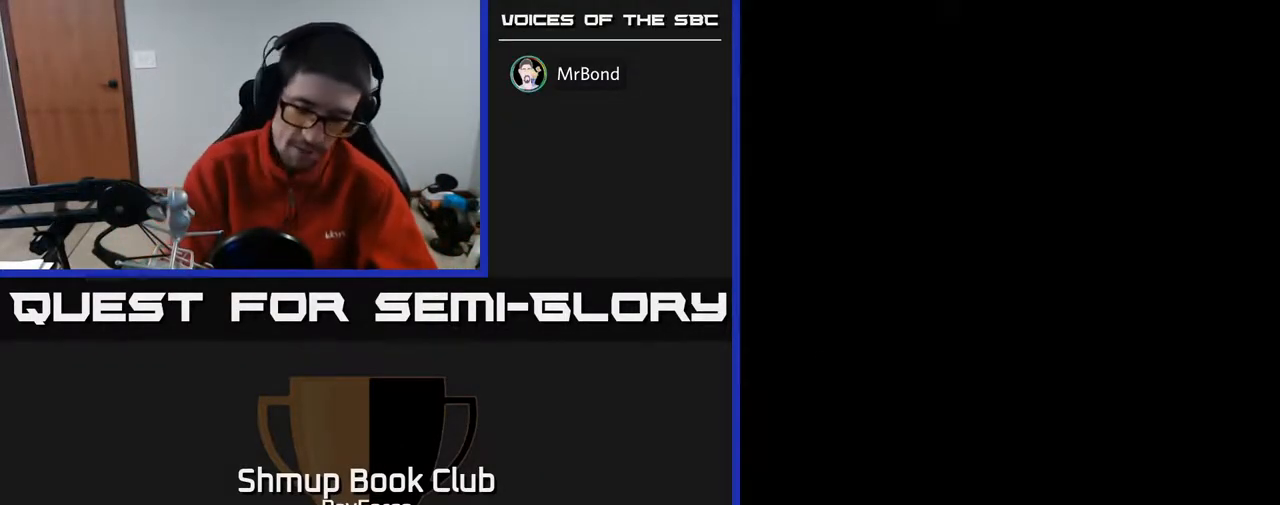
{"buttons": [], "right_stick": "center", "events": [[17, "SELECT", "up"]]}
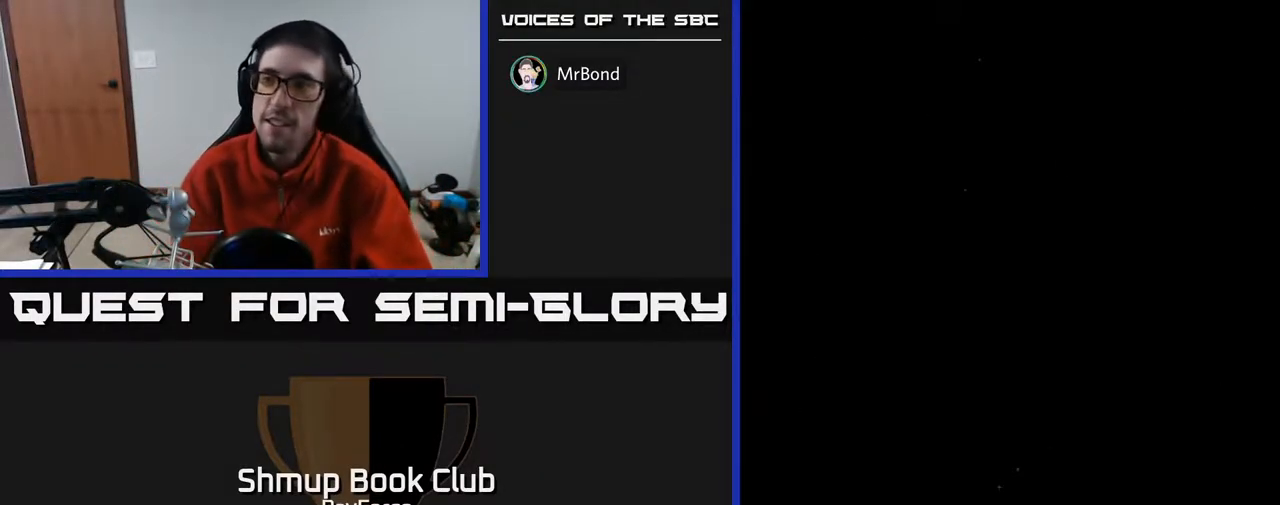
{"buttons": ["START"], "right_stick": "center", "events": [[483, "START", "down"]]}
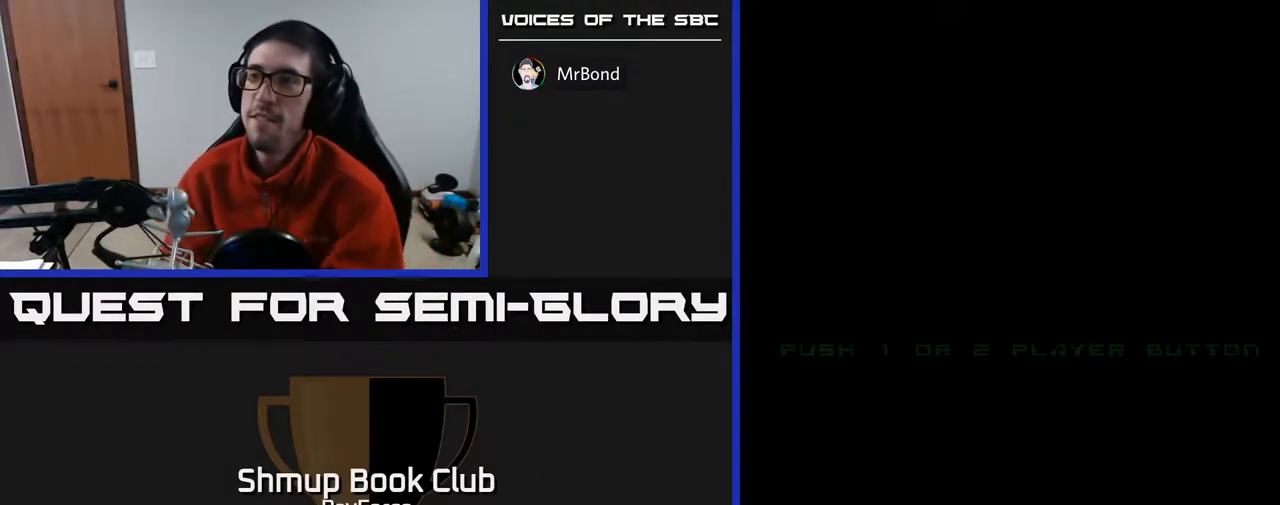
{"buttons": [], "right_stick": "center", "events": [[167, "START", "up"]]}
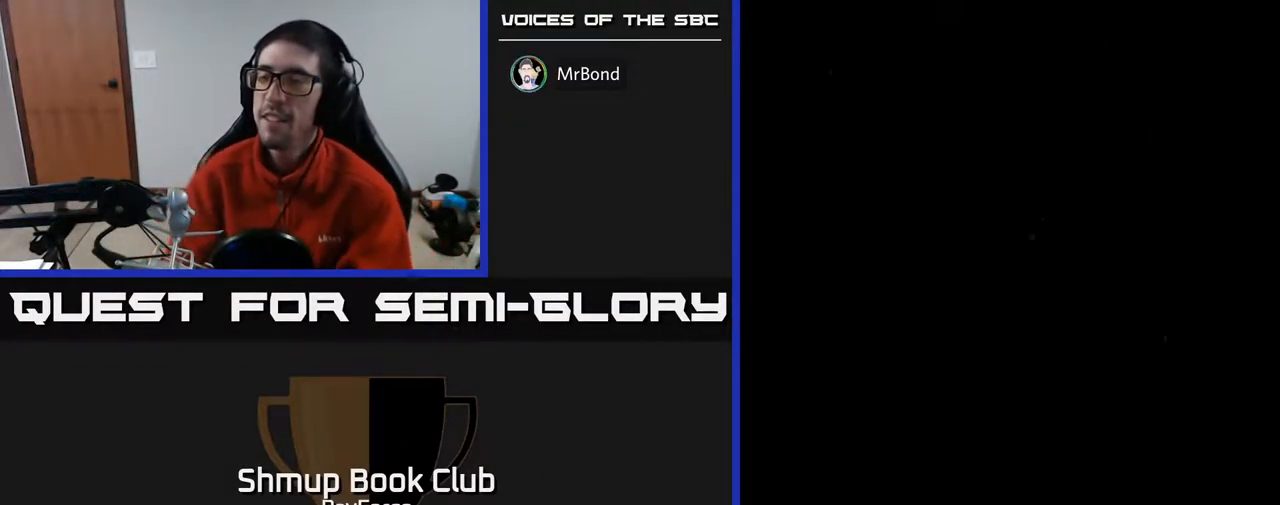
{"buttons": [], "right_stick": "center", "events": []}
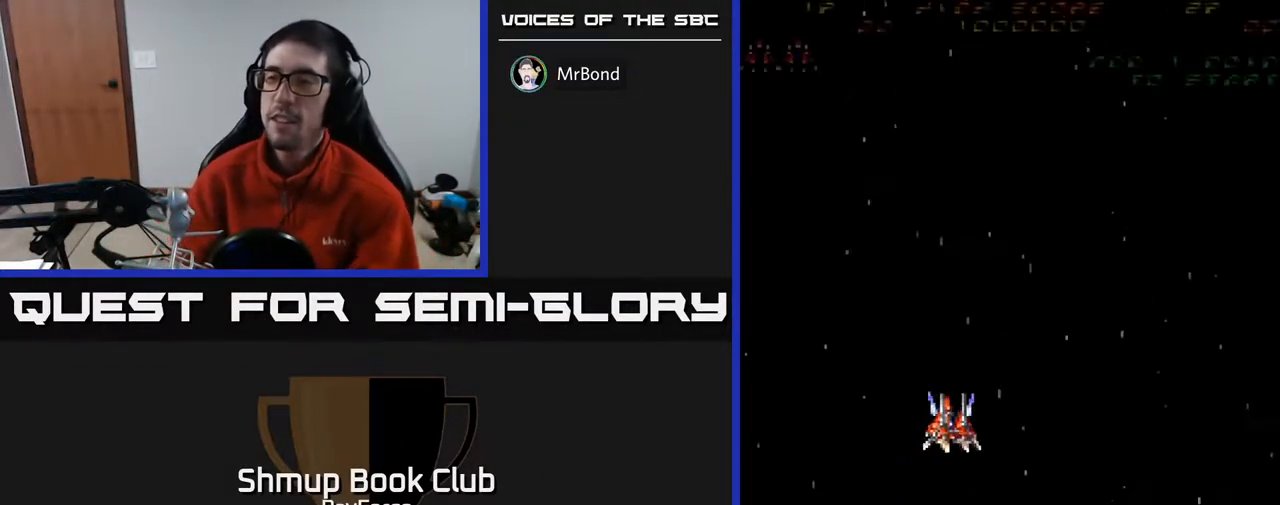
{"buttons": [], "right_stick": "center", "events": []}
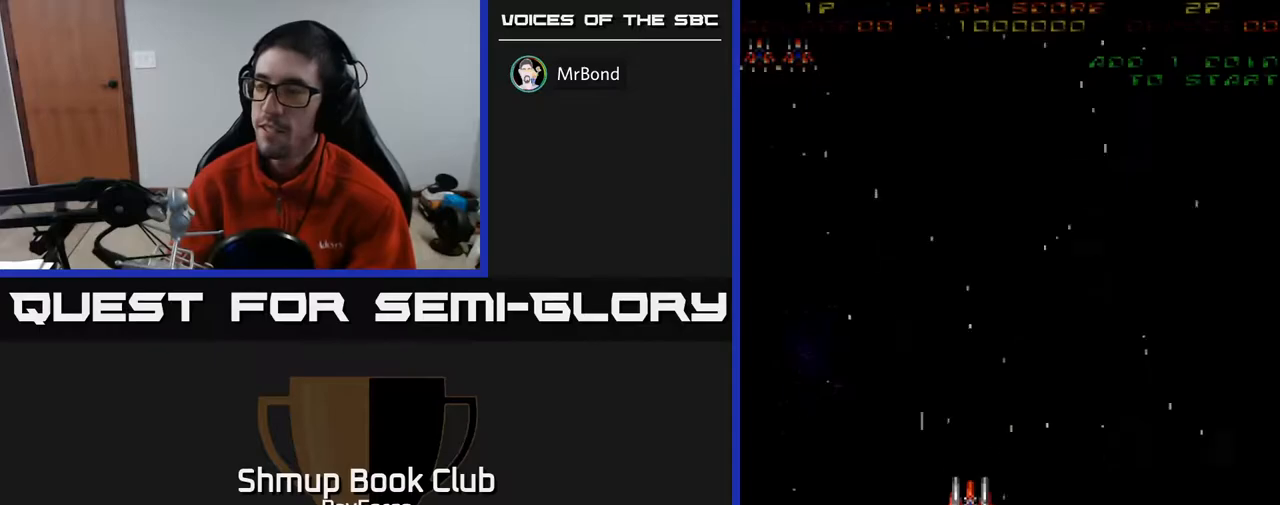
{"buttons": ["A"], "right_stick": "center", "events": [[267, "A", "down"]]}
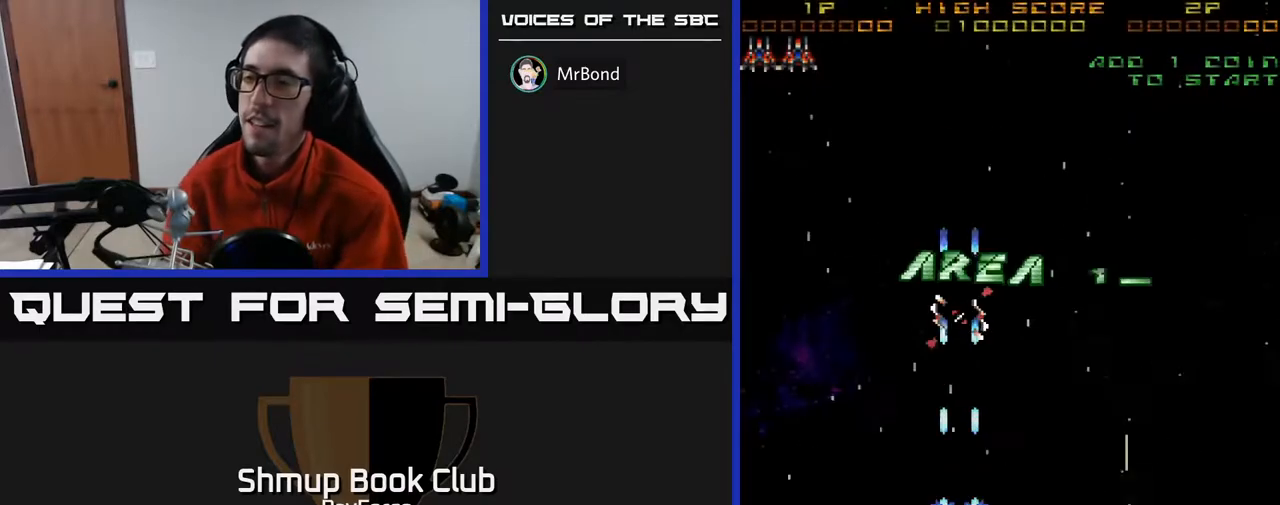
{"buttons": ["A"], "right_stick": "center", "events": []}
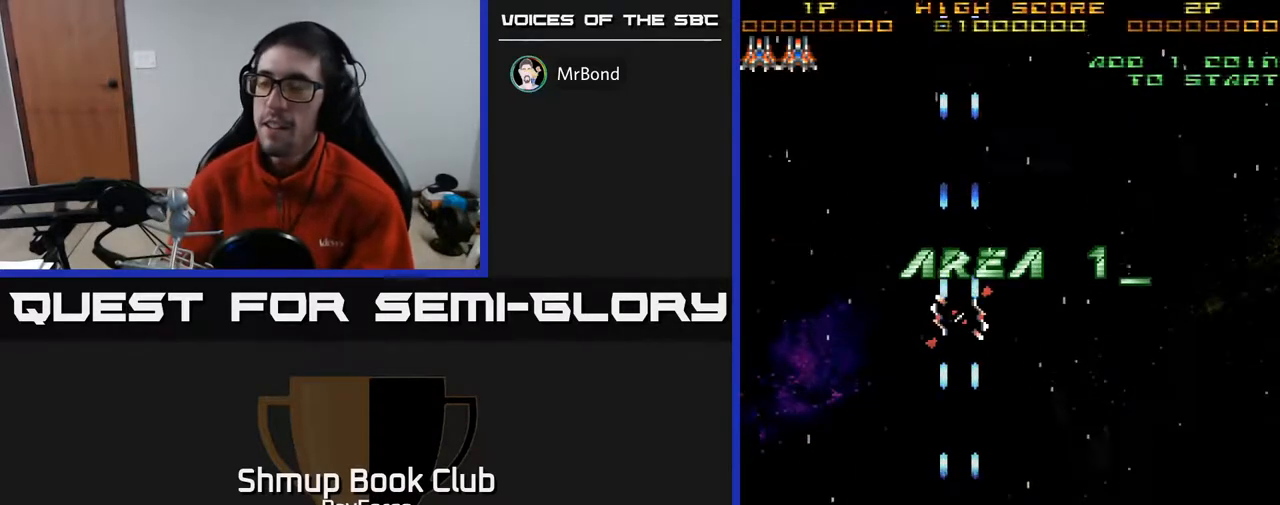
{"buttons": ["A", "DPAD_DOWN", "DPAD_RIGHT"], "right_stick": "center", "events": [[333, "DPAD_DOWN", "down"], [417, "DPAD_RIGHT", "down"]]}
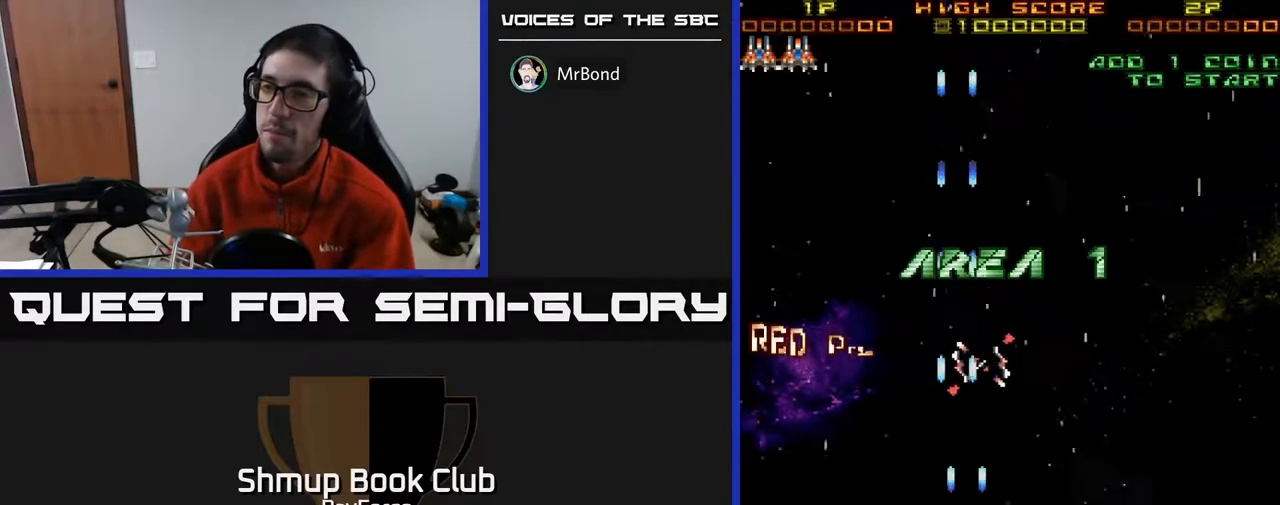
{"buttons": ["A", "DPAD_LEFT"], "right_stick": "center", "events": [[17, "DPAD_DOWN", "up"], [267, "DPAD_RIGHT", "up"], [367, "DPAD_LEFT", "down"]]}
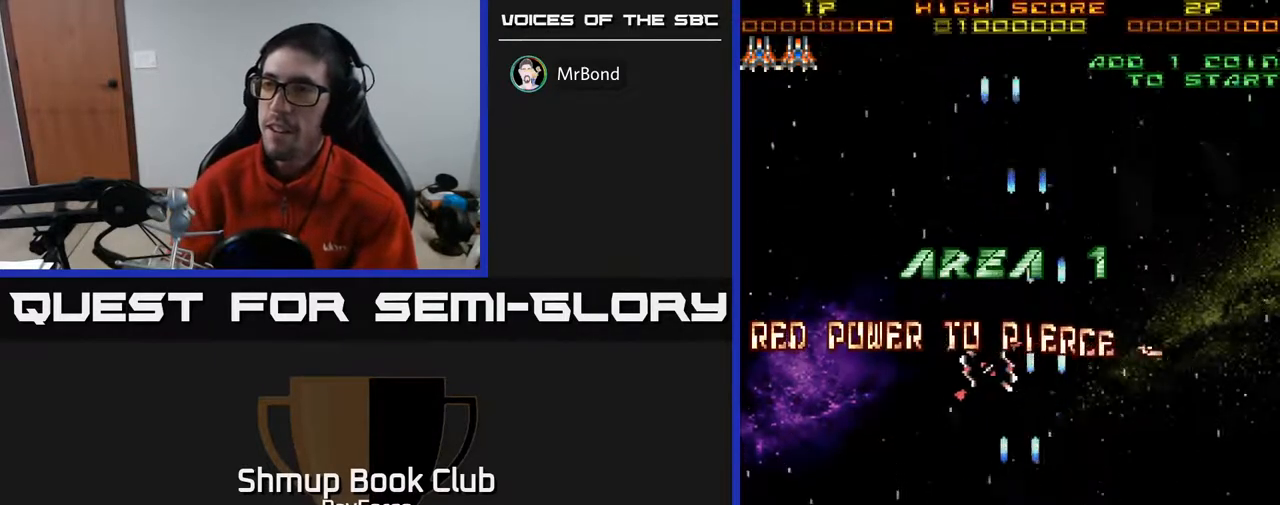
{"buttons": ["A"], "right_stick": "center", "events": [[117, "DPAD_LEFT", "up"]]}
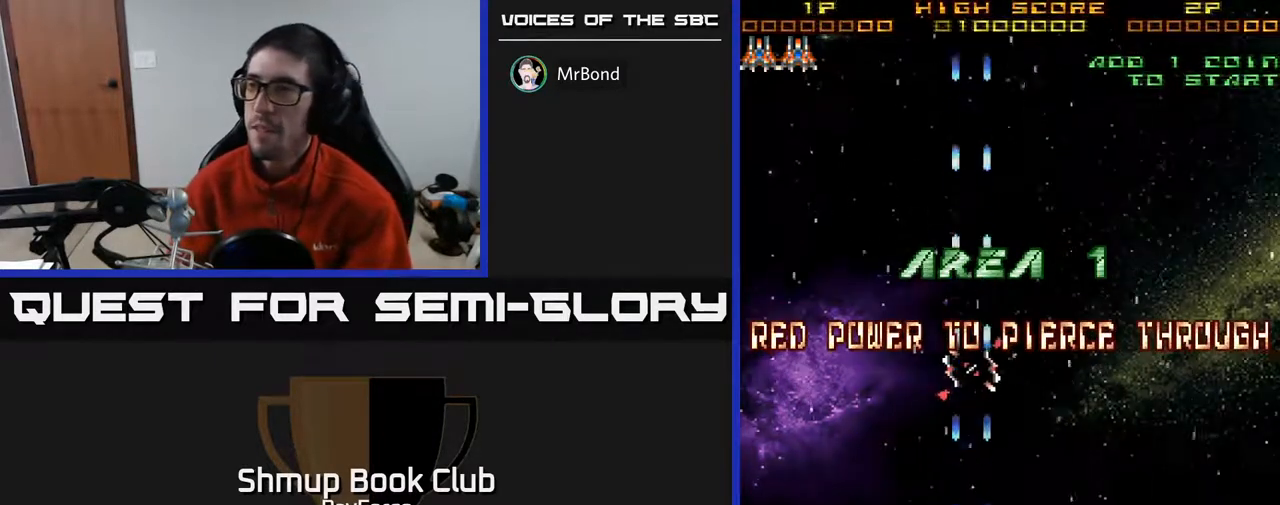
{"buttons": ["A", "DPAD_RIGHT"], "right_stick": "center", "events": [[450, "DPAD_RIGHT", "down"]]}
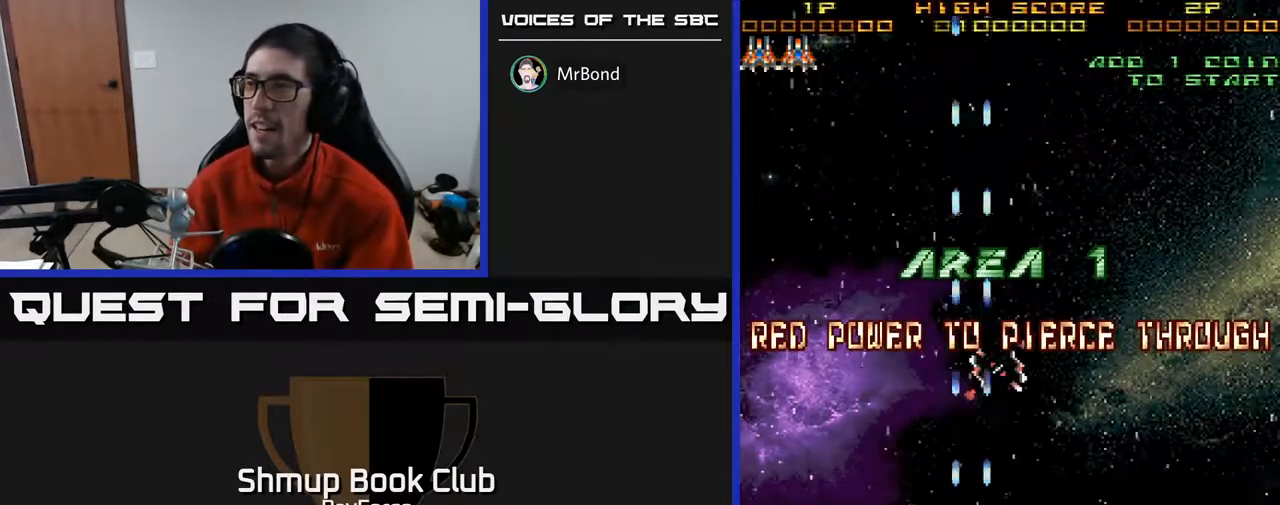
{"buttons": ["A", "DPAD_LEFT"], "right_stick": "center", "events": [[400, "DPAD_RIGHT", "up"], [467, "DPAD_LEFT", "down"]]}
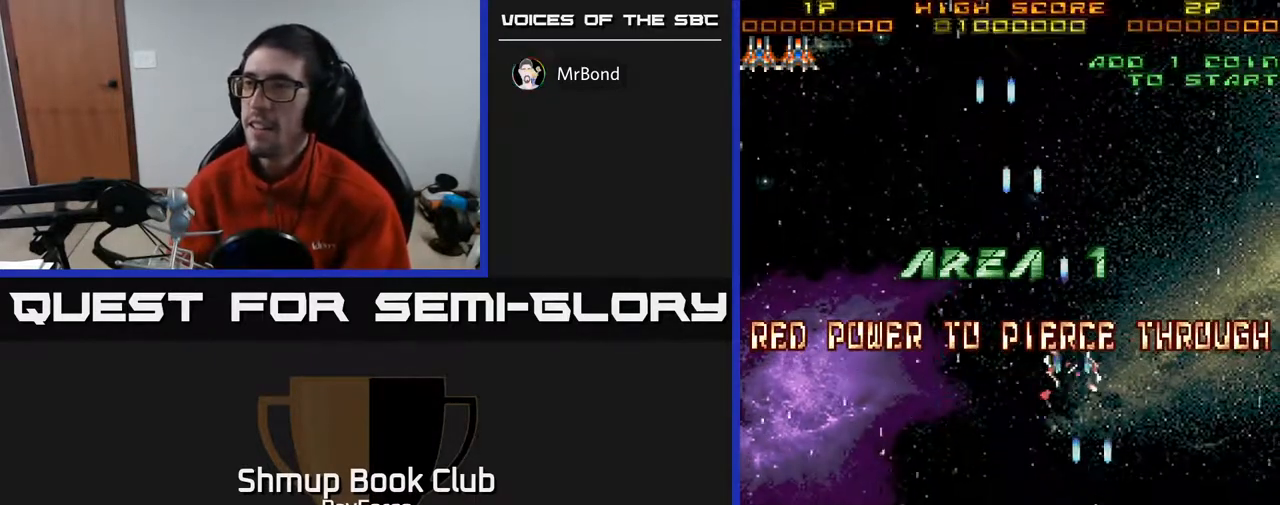
{"buttons": ["A", "DPAD_LEFT"], "right_stick": "center", "events": []}
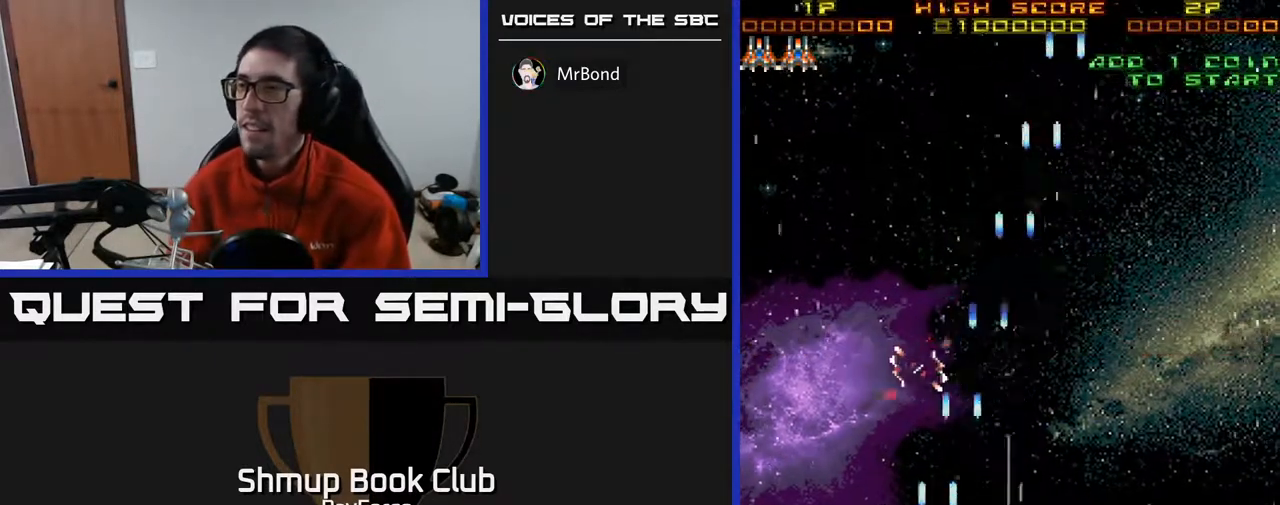
{"buttons": ["A", "DPAD_UP"], "right_stick": "center", "events": [[83, "DPAD_LEFT", "up"], [117, "DPAD_RIGHT", "down"], [500, "DPAD_RIGHT", "up"], [500, "DPAD_UP", "down"]]}
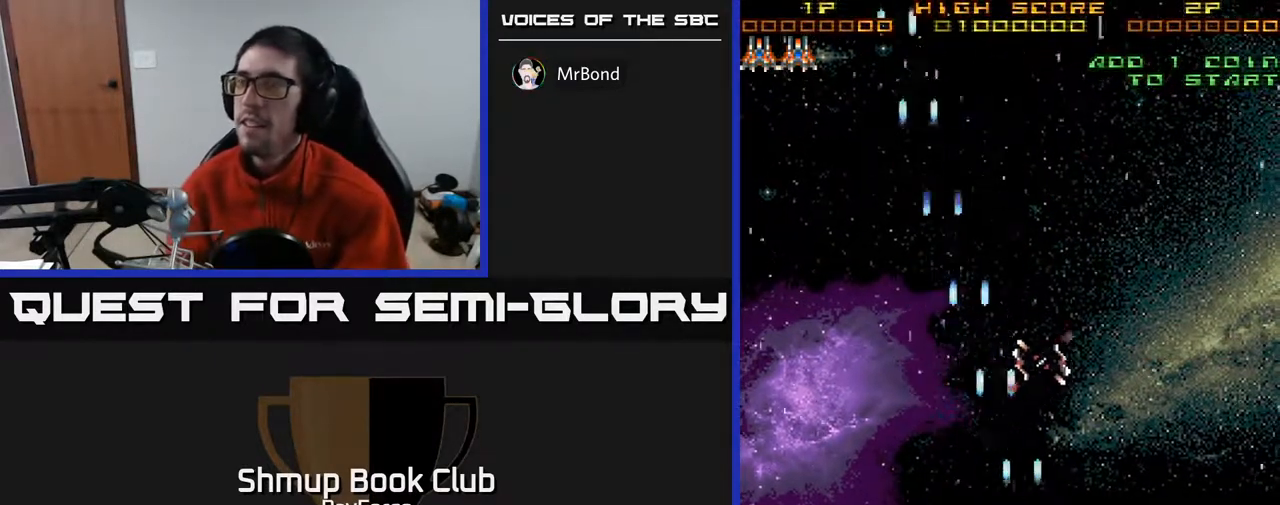
{"buttons": ["A", "DPAD_RIGHT"], "right_stick": "center", "events": [[83, "DPAD_LEFT", "down"], [217, "DPAD_UP", "up"], [433, "DPAD_LEFT", "up"], [500, "DPAD_RIGHT", "down"]]}
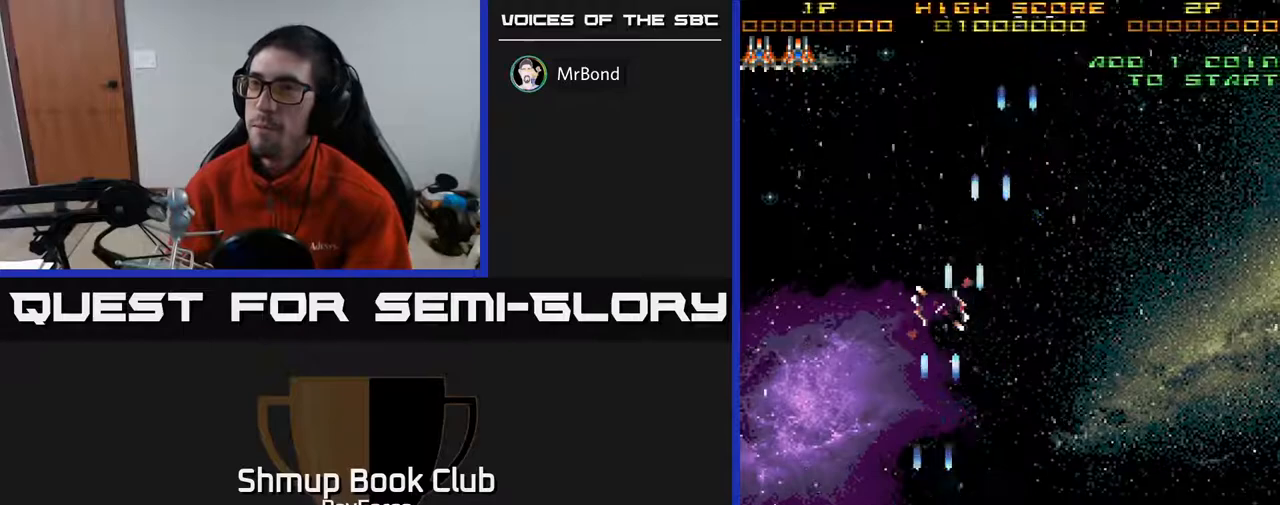
{"buttons": ["A", "DPAD_LEFT"], "right_stick": "center", "events": [[283, "DPAD_RIGHT", "up"], [350, "DPAD_LEFT", "down"]]}
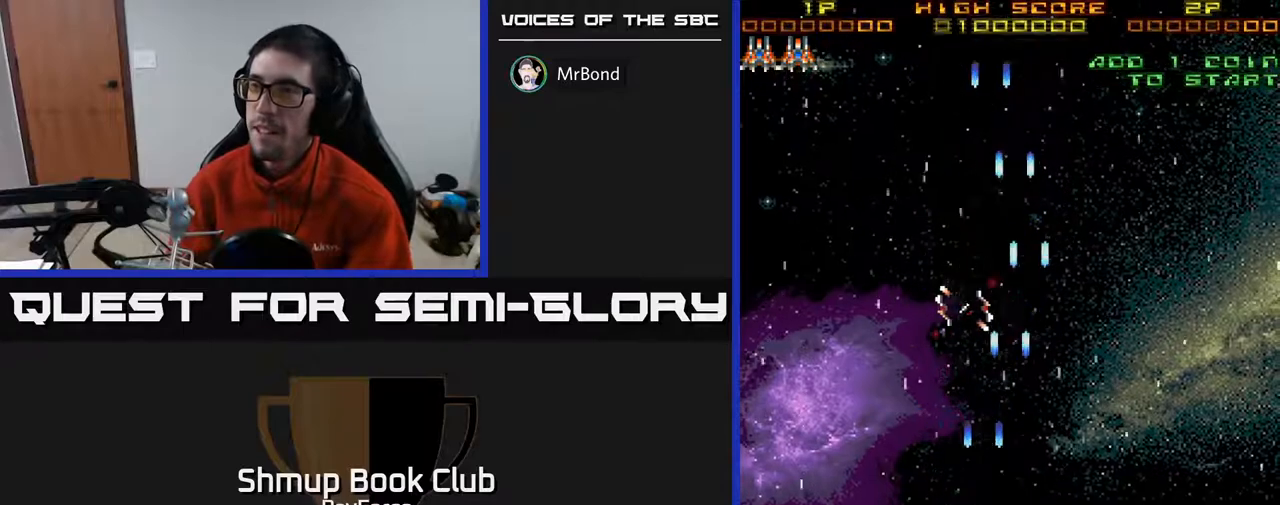
{"buttons": ["A", "DPAD_RIGHT"], "right_stick": "center", "events": [[83, "DPAD_LEFT", "up"], [300, "DPAD_RIGHT", "down"]]}
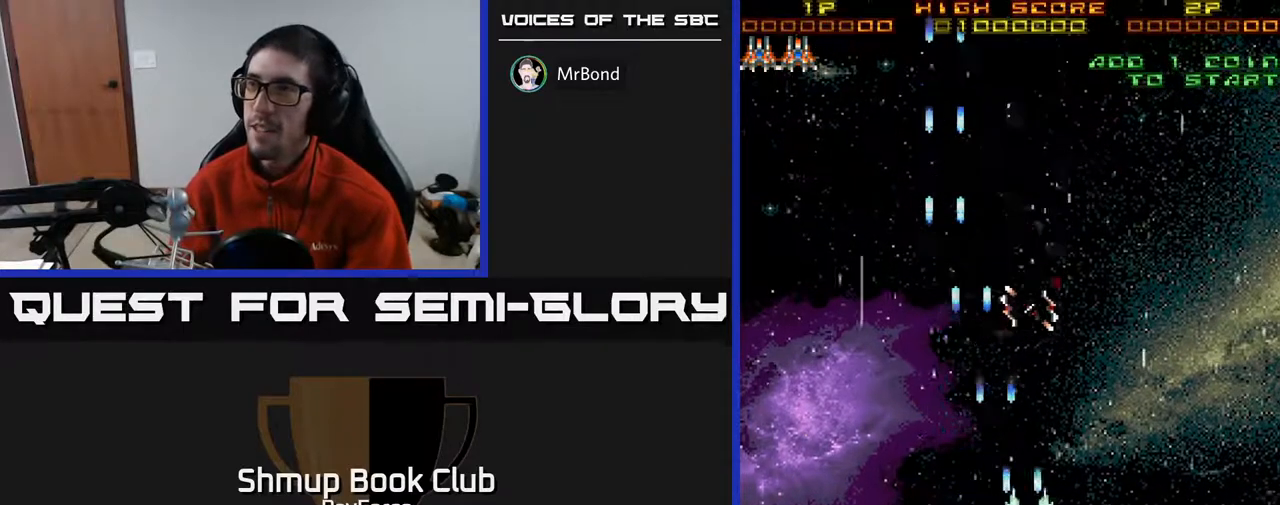
{"buttons": ["A", "DPAD_UP", "DPAD_LEFT"], "right_stick": "center", "events": [[250, "DPAD_UP", "down"], [300, "DPAD_RIGHT", "up"], [417, "DPAD_LEFT", "down"]]}
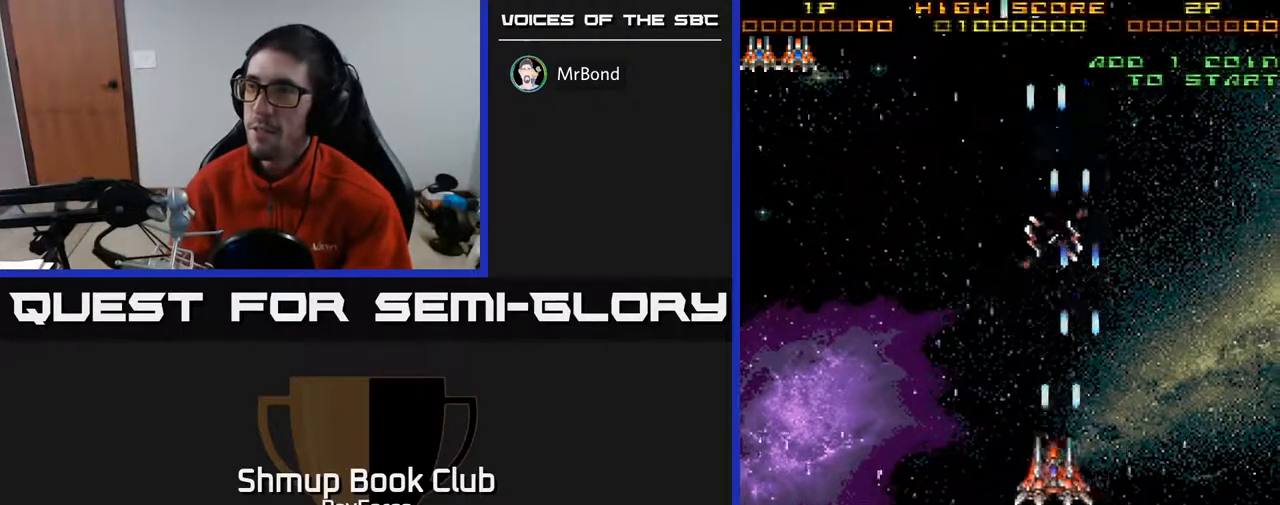
{"buttons": ["DPAD_DOWN"], "right_stick": "center", "events": [[67, "DPAD_UP", "up"], [167, "DPAD_DOWN", "down"], [233, "DPAD_LEFT", "up"], [417, "A", "up"]]}
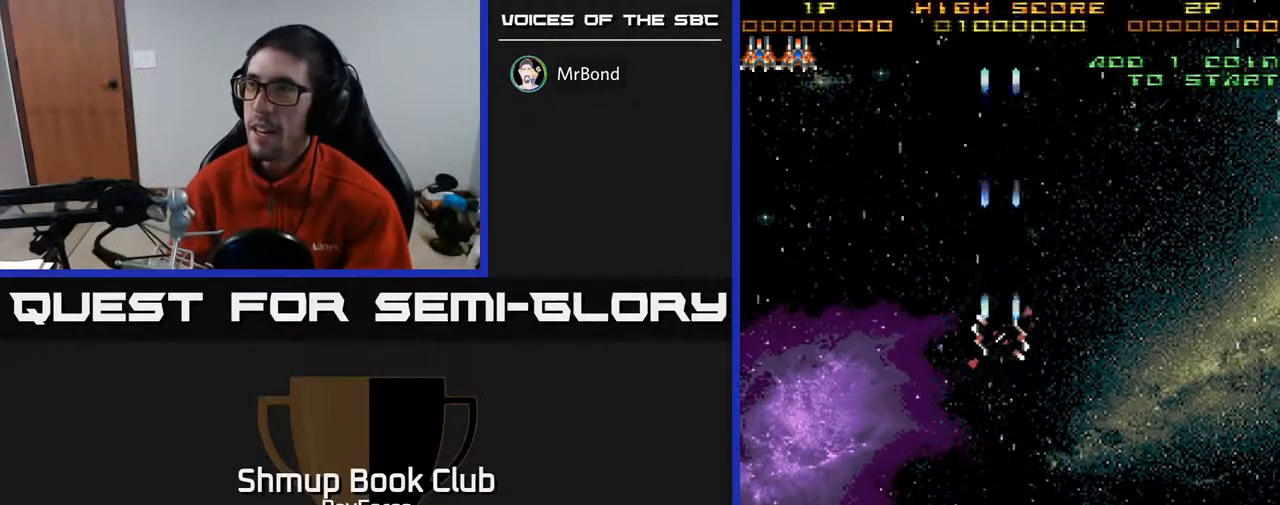
{"buttons": ["DPAD_UP"], "right_stick": "center", "events": [[367, "DPAD_DOWN", "up"], [400, "DPAD_UP", "down"]]}
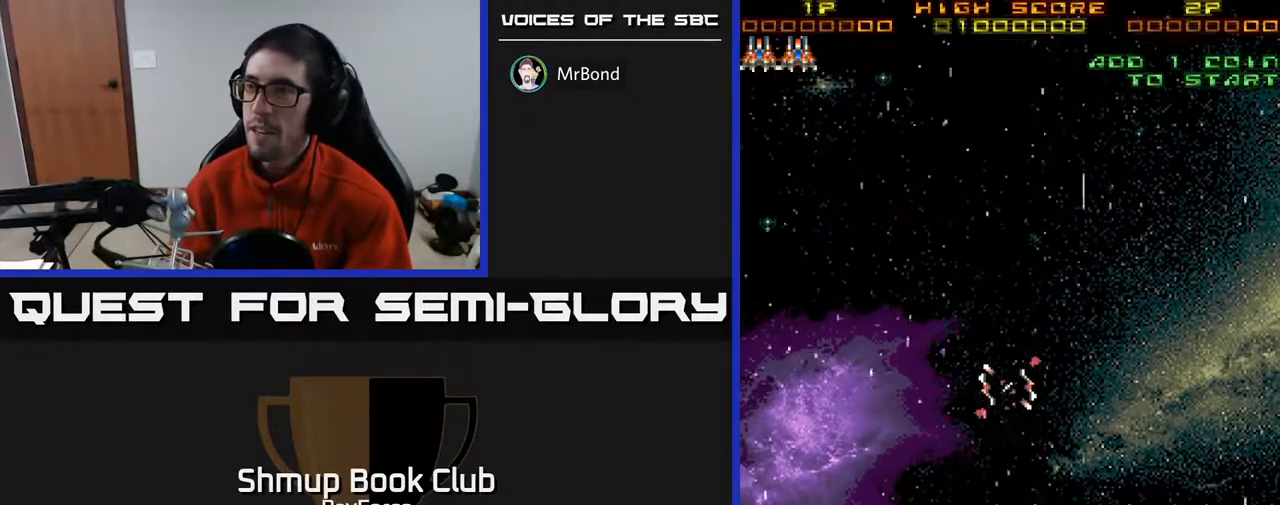
{"buttons": [], "right_stick": "center", "events": [[17, "DPAD_LEFT", "down"], [67, "DPAD_UP", "up"], [117, "DPAD_DOWN", "down"], [117, "DPAD_LEFT", "up"], [383, "DPAD_DOWN", "up"]]}
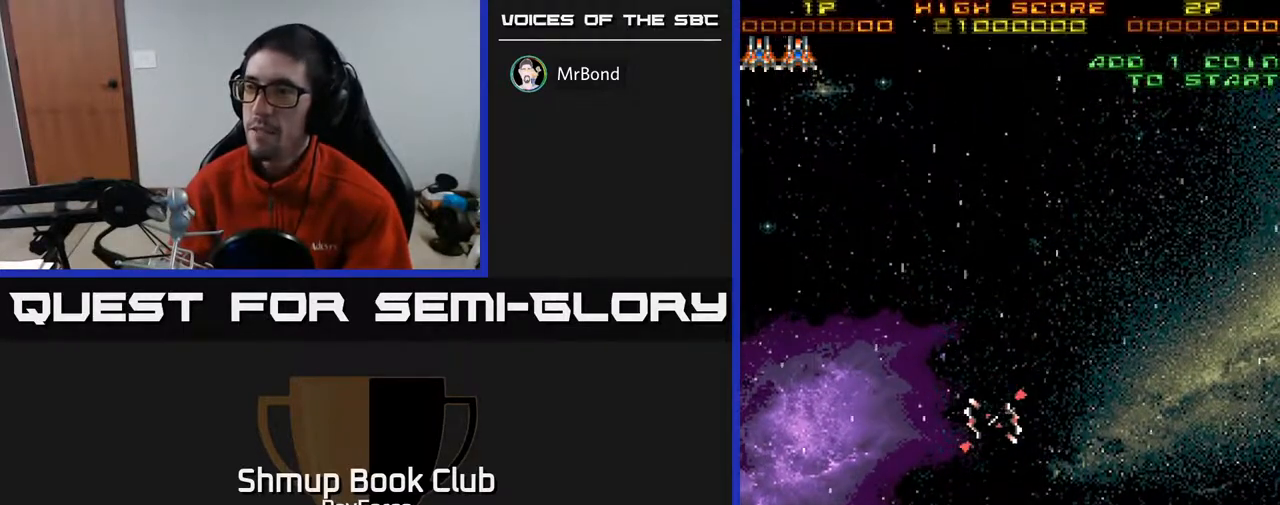
{"buttons": ["DPAD_DOWN"], "right_stick": "center", "events": [[33, "DPAD_RIGHT", "down"], [67, "DPAD_DOWN", "down"], [67, "DPAD_RIGHT", "up"], [133, "DPAD_DOWN", "up"], [367, "DPAD_DOWN", "down"]]}
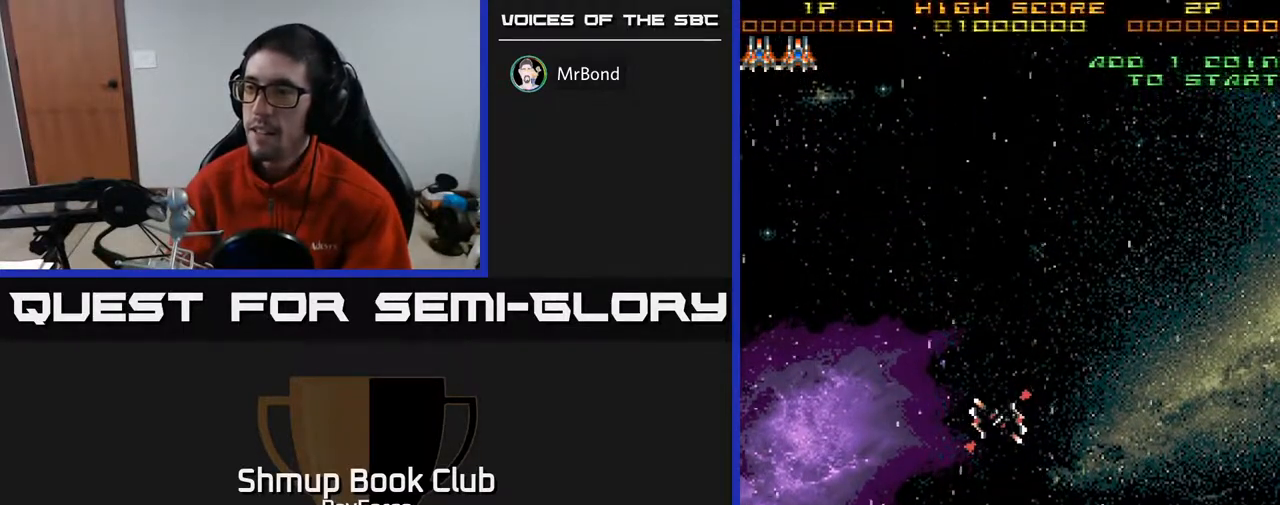
{"buttons": [], "right_stick": "center", "events": [[50, "DPAD_DOWN", "up"]]}
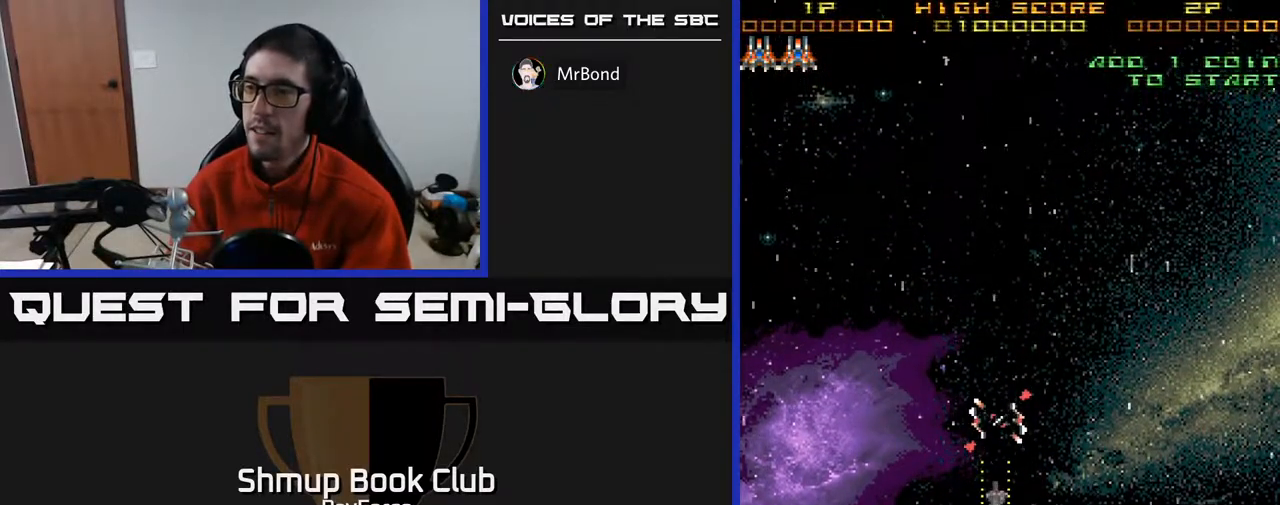
{"buttons": [], "right_stick": "center", "events": []}
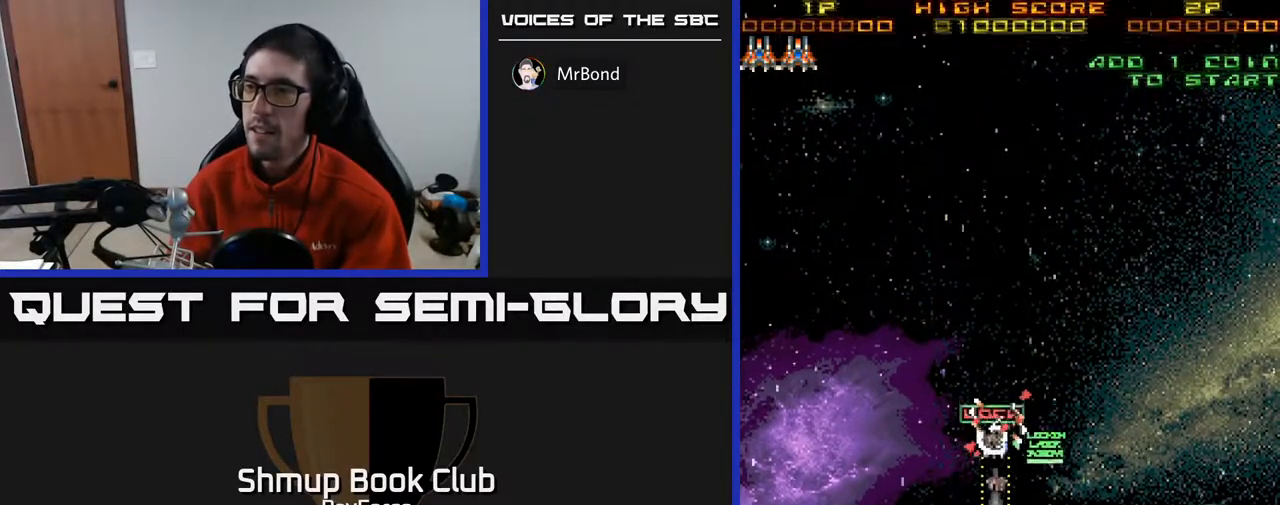
{"buttons": [], "right_stick": "center", "events": []}
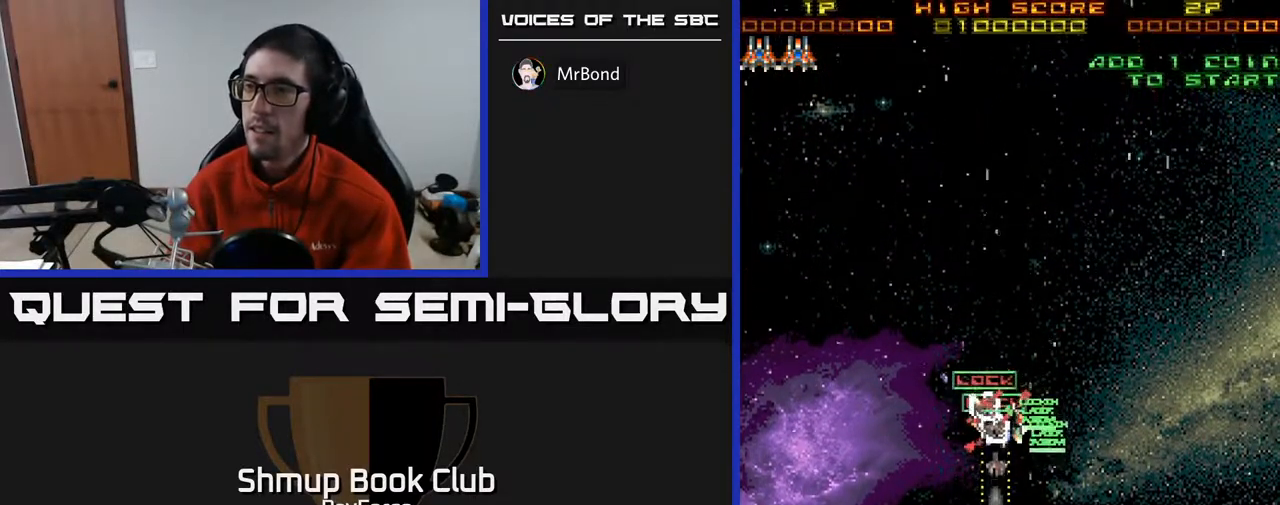
{"buttons": [], "right_stick": "center", "events": []}
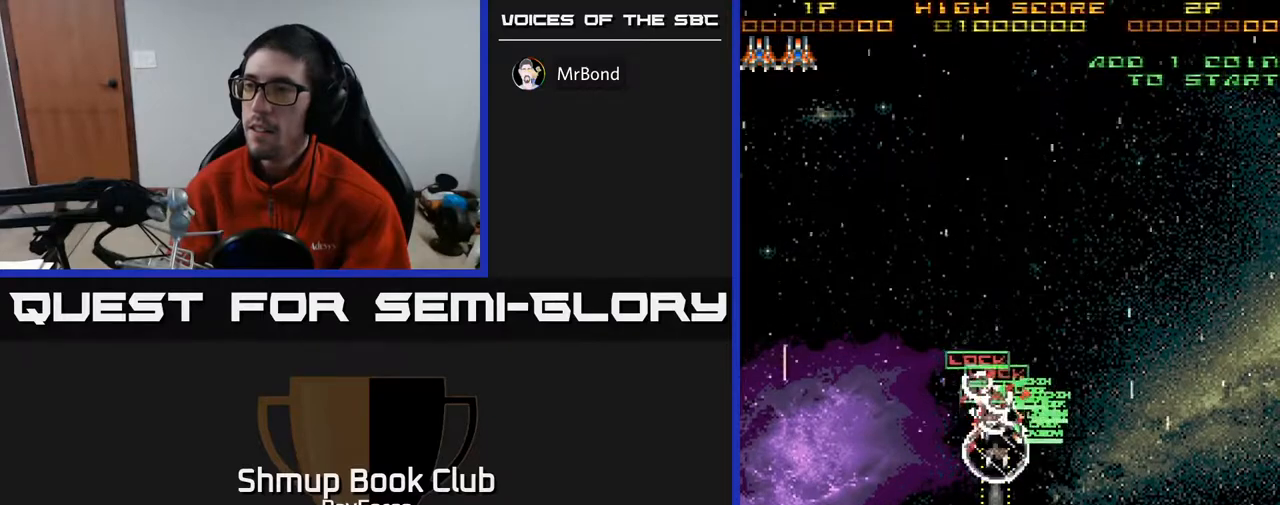
{"buttons": [], "right_stick": "center", "events": []}
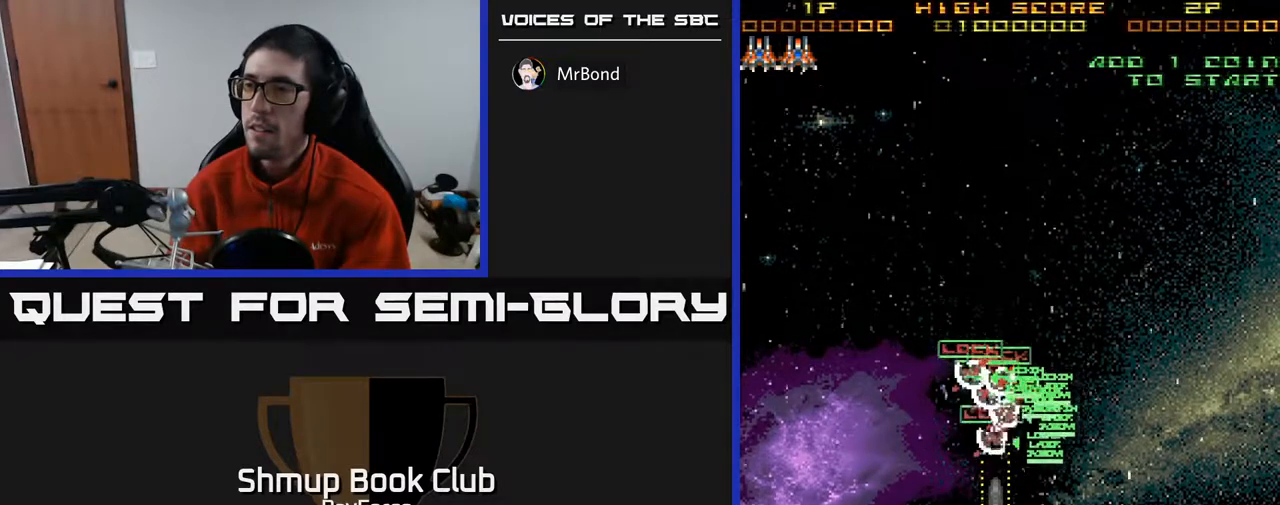
{"buttons": ["DPAD_UP"], "right_stick": "center", "events": [[133, "X", "down"], [183, "X", "up"], [417, "DPAD_UP", "down"]]}
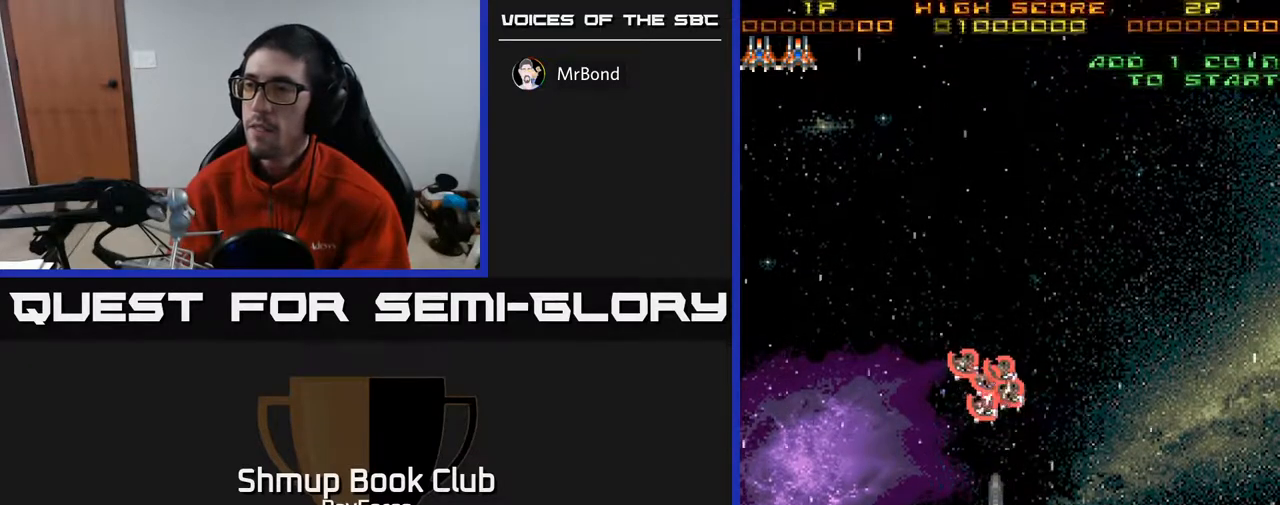
{"buttons": ["DPAD_DOWN"], "right_stick": "center", "events": [[350, "DPAD_UP", "up"], [400, "DPAD_DOWN", "down"]]}
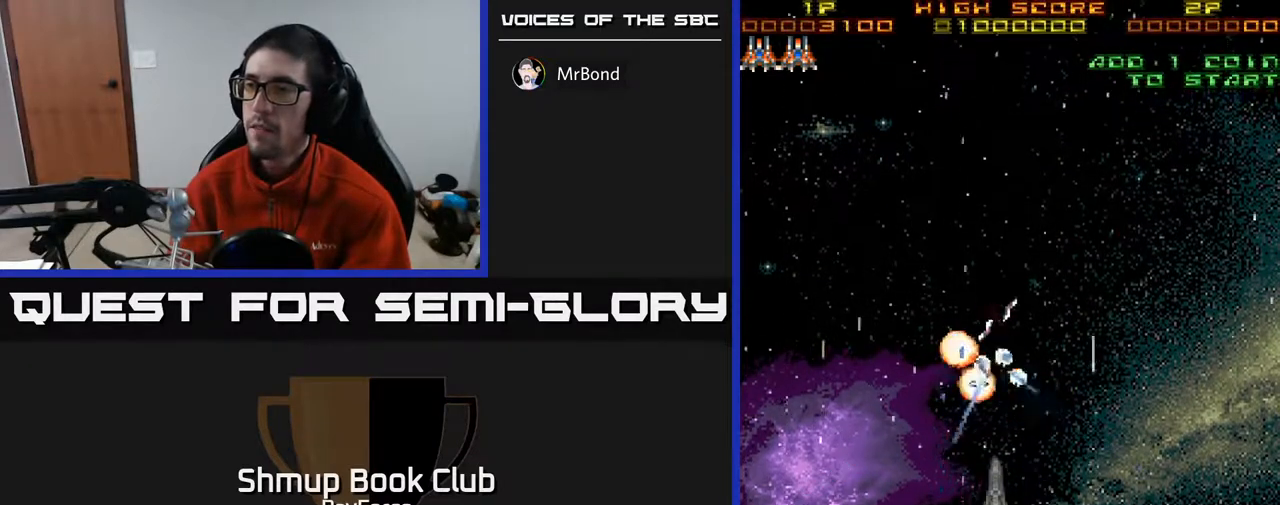
{"buttons": ["DPAD_DOWN"], "right_stick": "center", "events": []}